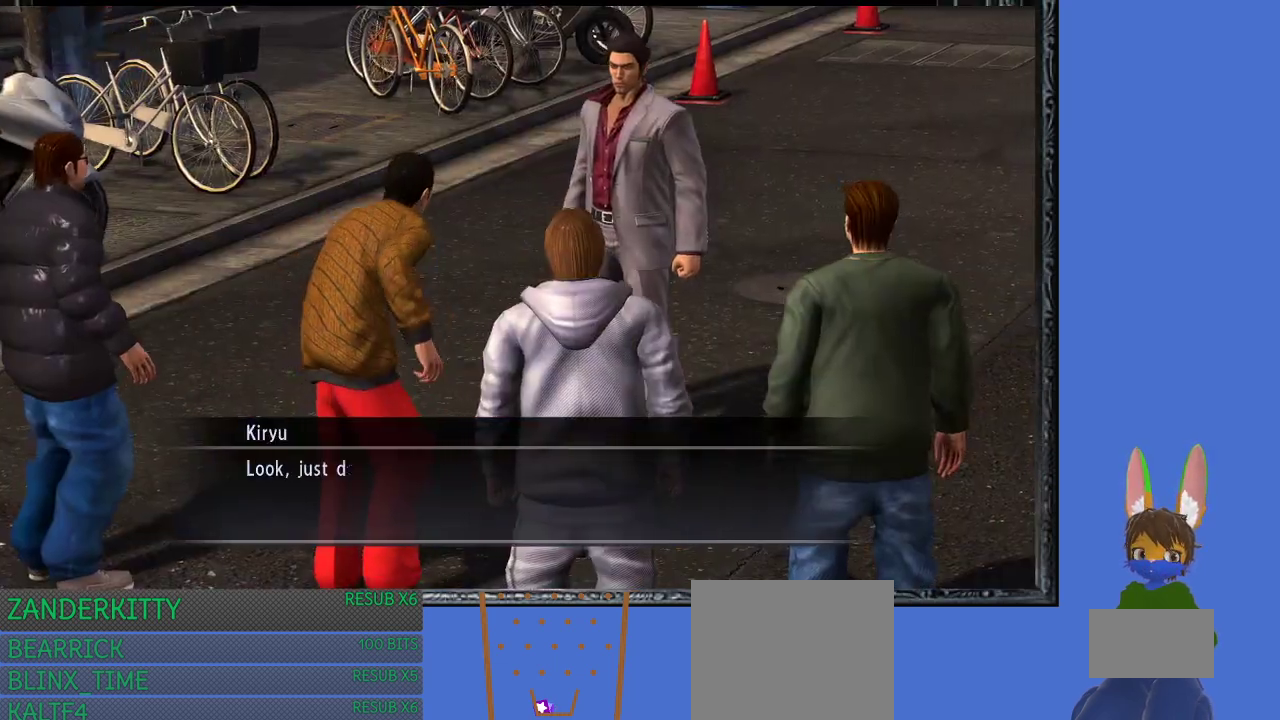
Gameplay with a controller (PlayStation layout); each line is a JSON object with the inputs held at the frame after it. "events" lists button and stick changes between this image and that frame as [ms after this image, input, new state], when the widget could be followed in between.
{"buttons": [], "left_stick": "center", "right_stick": "center", "events": [[33, "CROSS", "down"], [167, "CROSS", "up"]]}
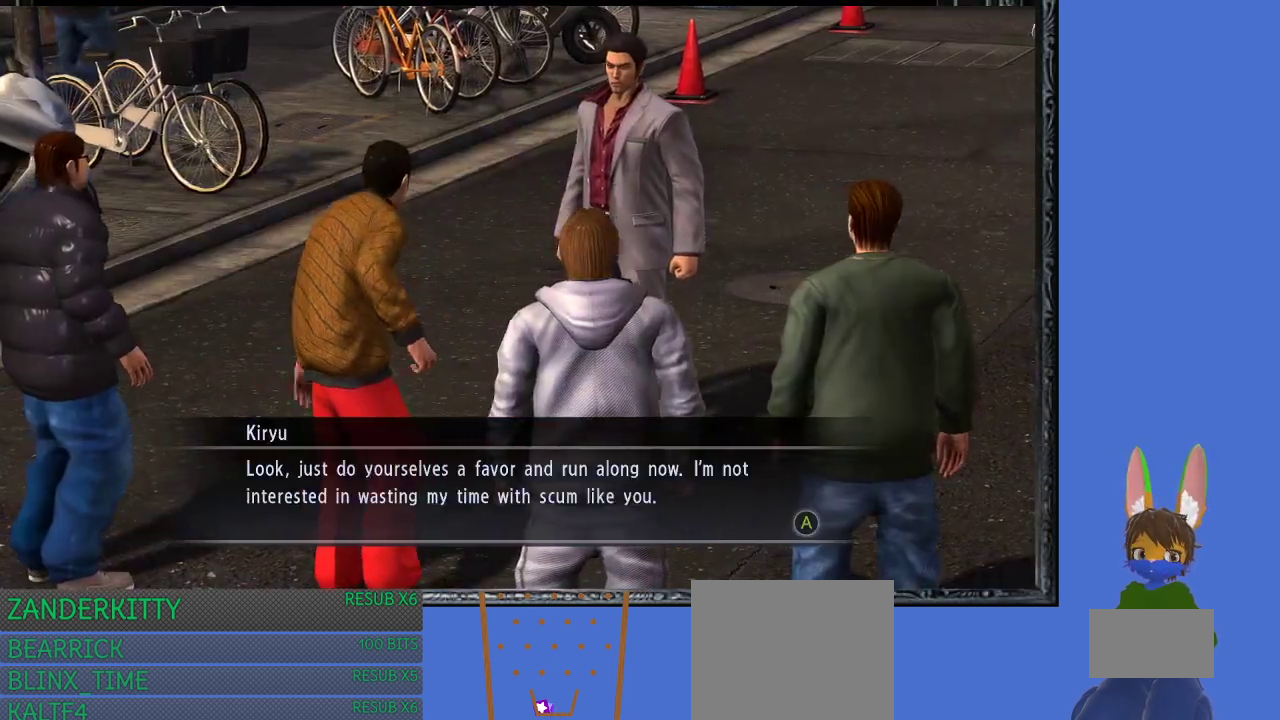
{"buttons": [], "left_stick": "center", "right_stick": "center", "events": []}
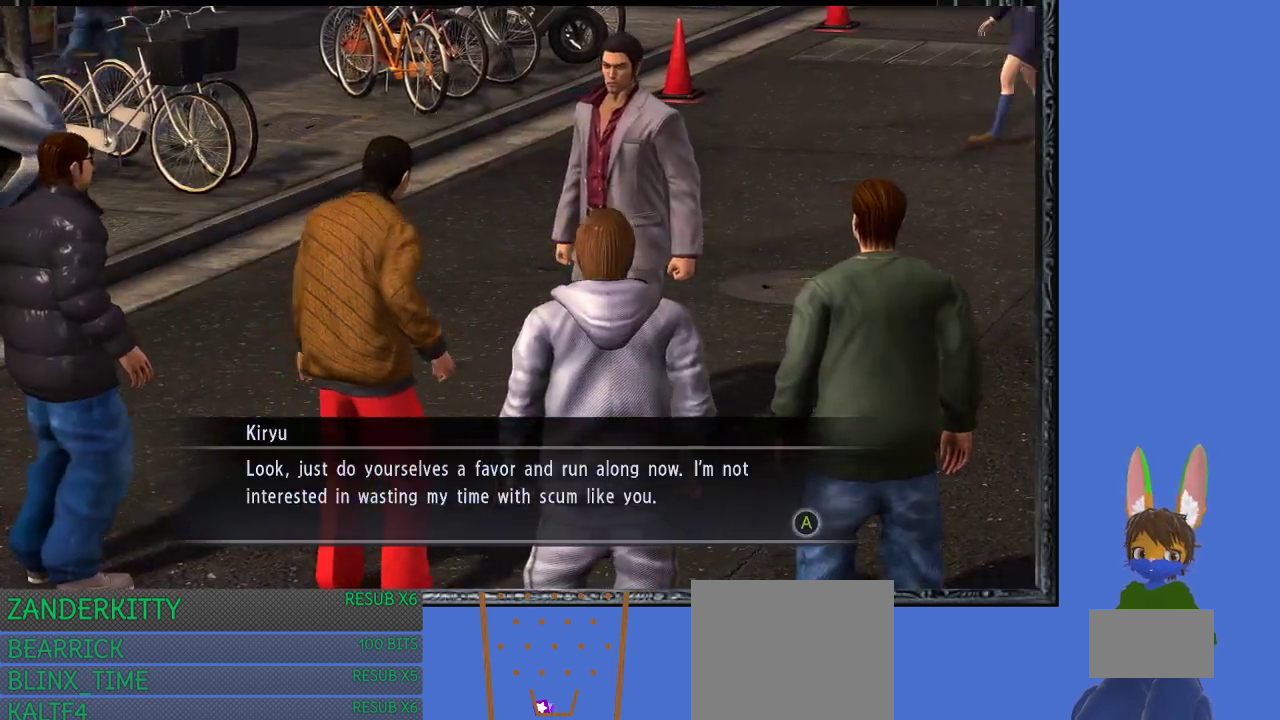
{"buttons": [], "left_stick": "center", "right_stick": "center", "events": []}
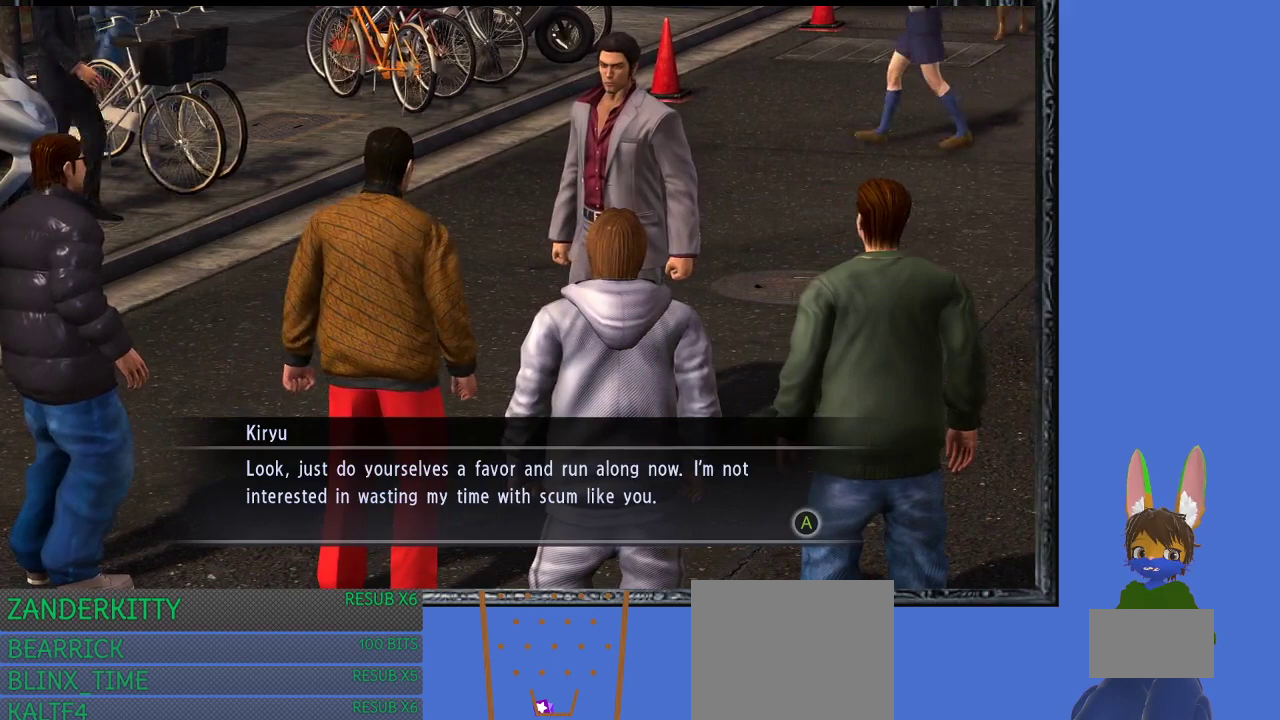
{"buttons": [], "left_stick": "center", "right_stick": "center", "events": []}
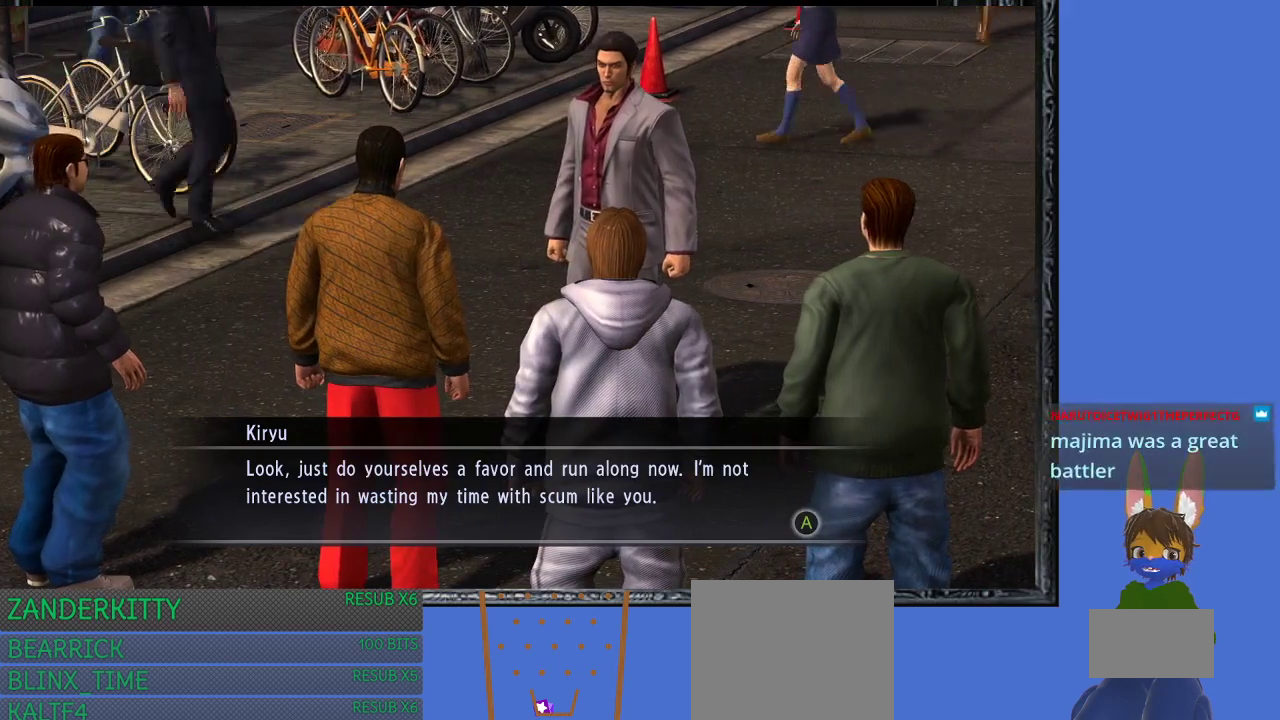
{"buttons": [], "left_stick": "center", "right_stick": "center", "events": []}
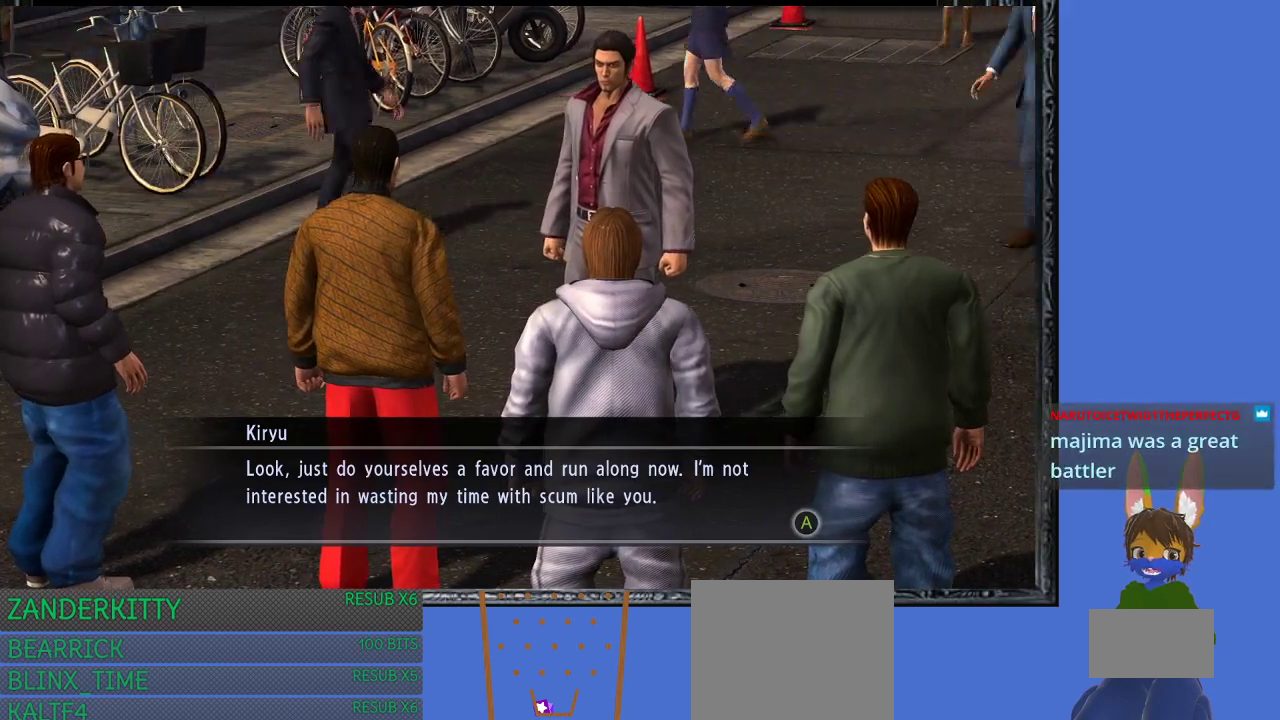
{"buttons": [], "left_stick": "center", "right_stick": "center", "events": []}
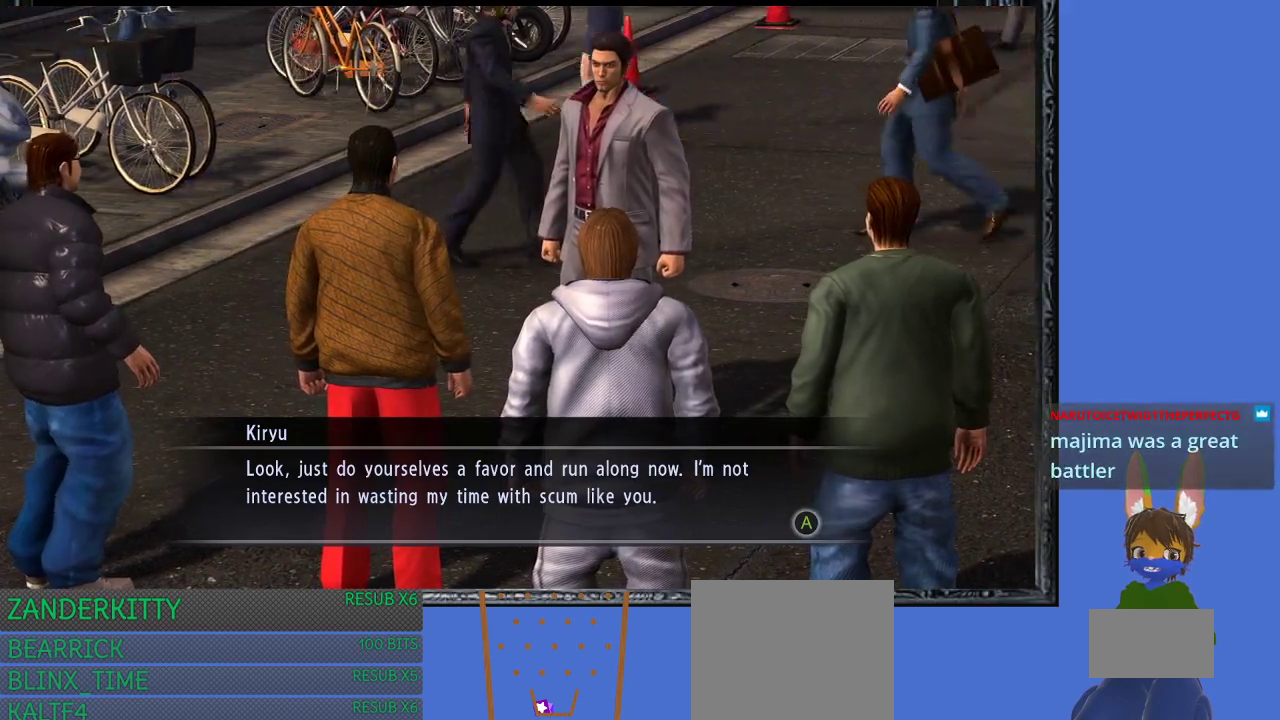
{"buttons": [], "left_stick": "center", "right_stick": "center", "events": []}
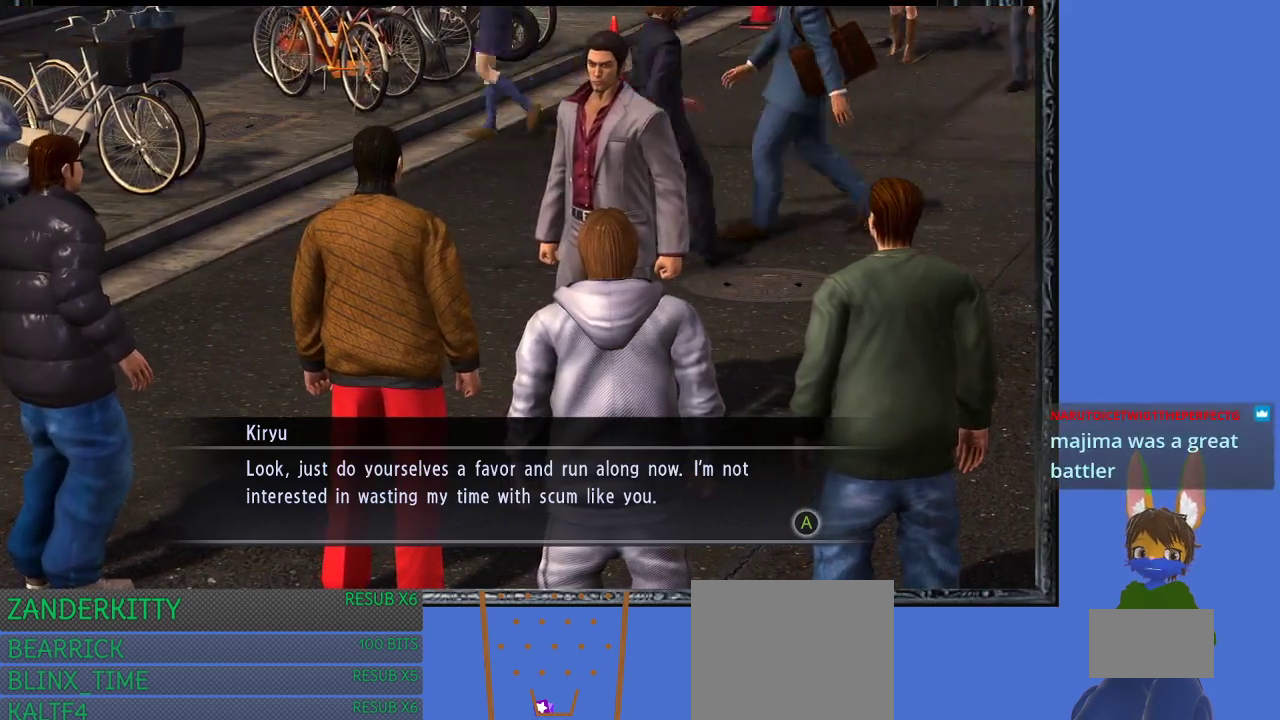
{"buttons": ["CROSS"], "left_stick": "center", "right_stick": "center", "events": [[433, "CROSS", "down"]]}
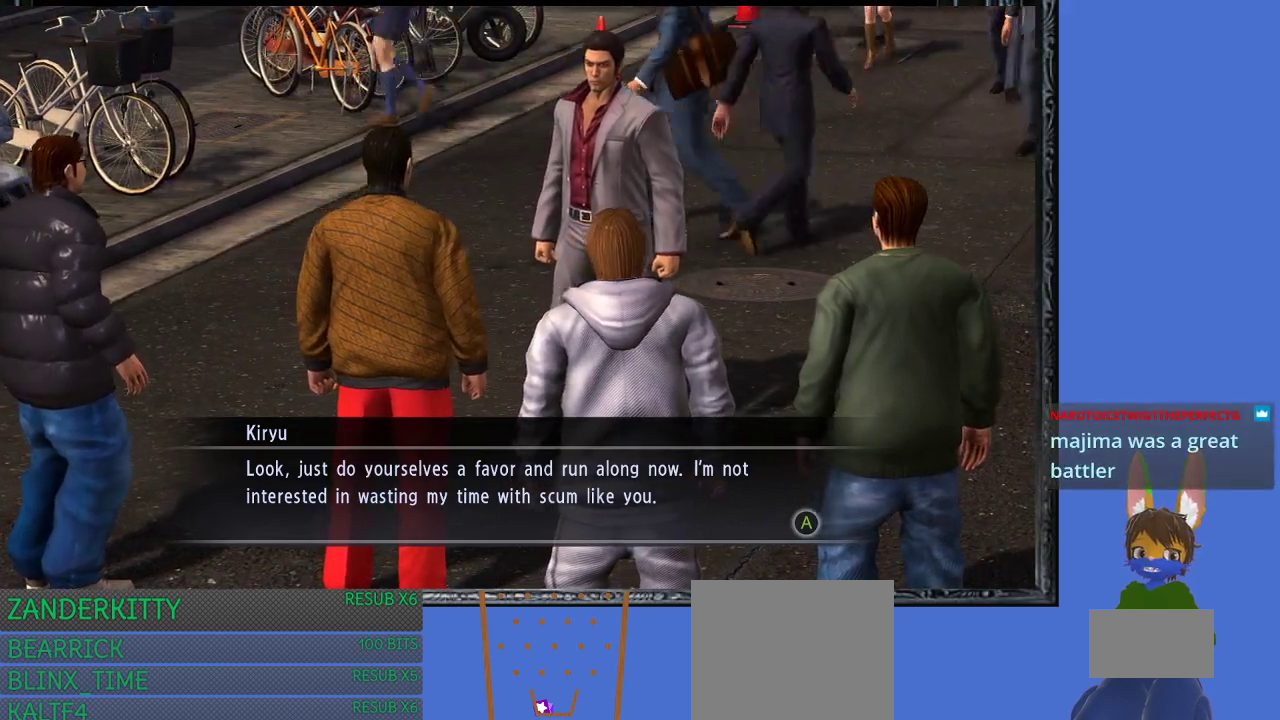
{"buttons": [], "left_stick": "center", "right_stick": "center", "events": [[67, "CROSS", "up"]]}
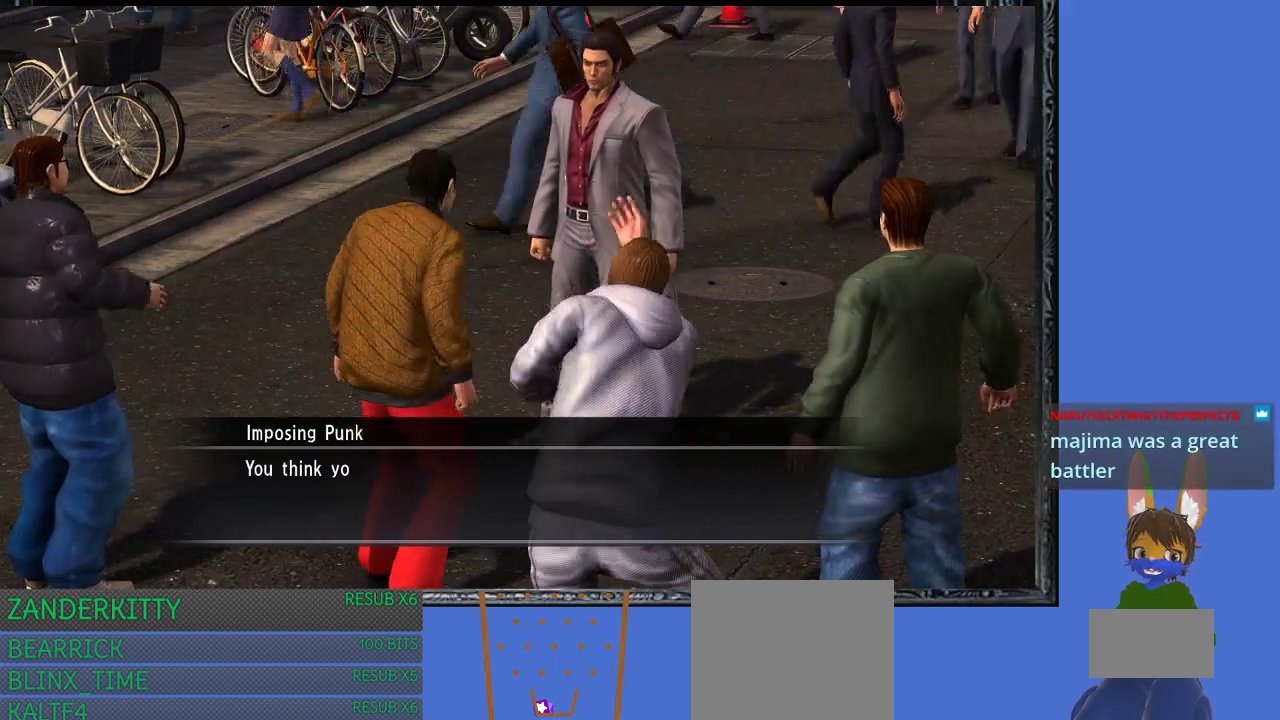
{"buttons": [], "left_stick": "center", "right_stick": "center", "events": [[267, "CROSS", "down"], [467, "CROSS", "up"]]}
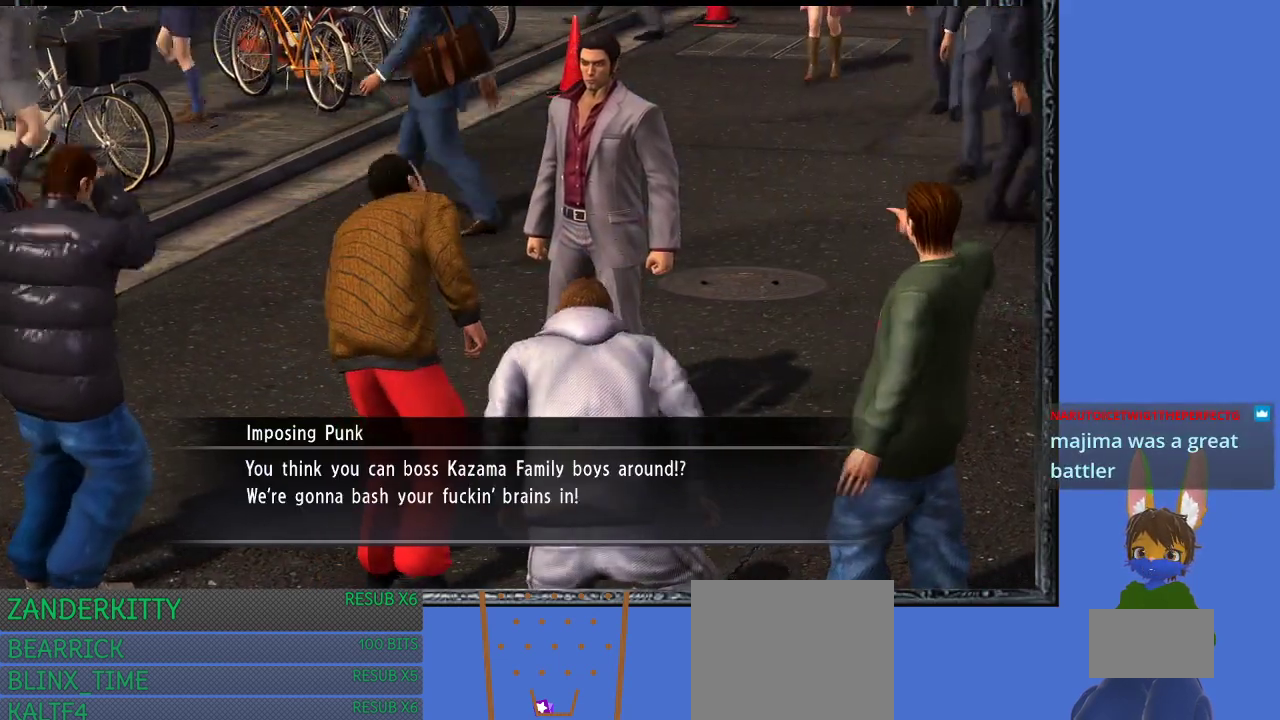
{"buttons": [], "left_stick": "center", "right_stick": "center", "events": []}
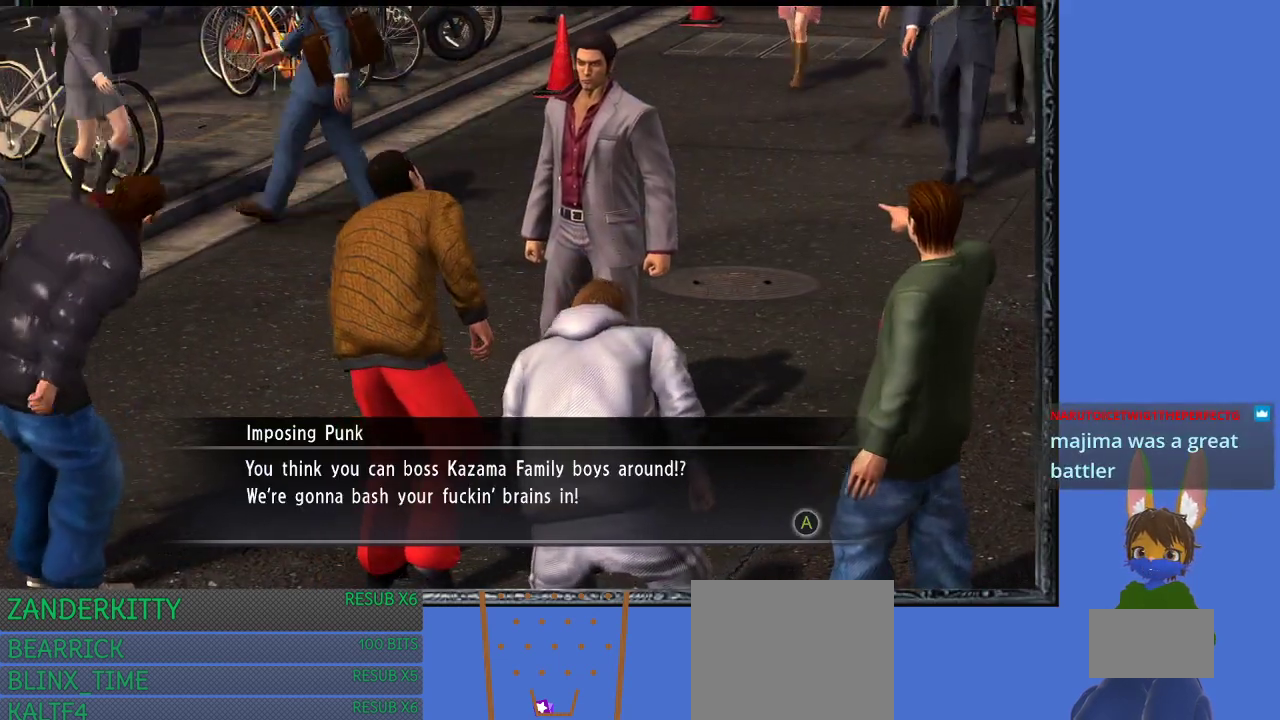
{"buttons": [], "left_stick": "center", "right_stick": "center", "events": []}
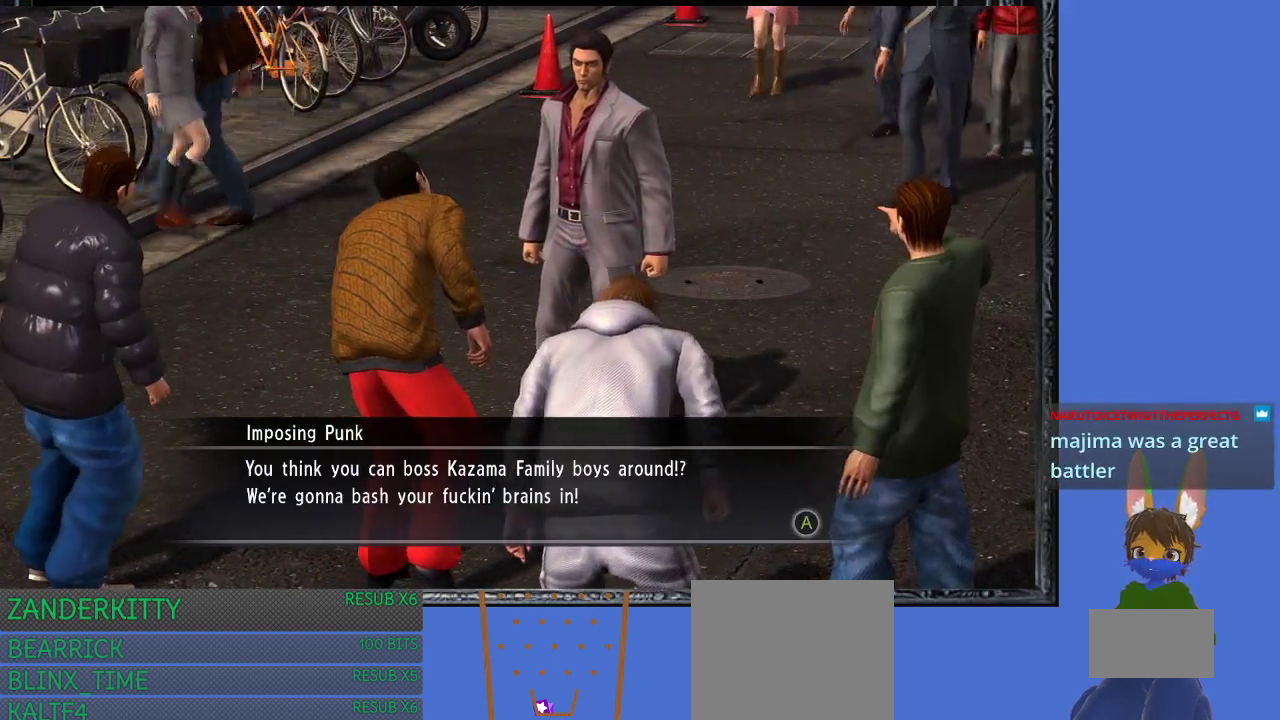
{"buttons": [], "left_stick": "center", "right_stick": "center", "events": []}
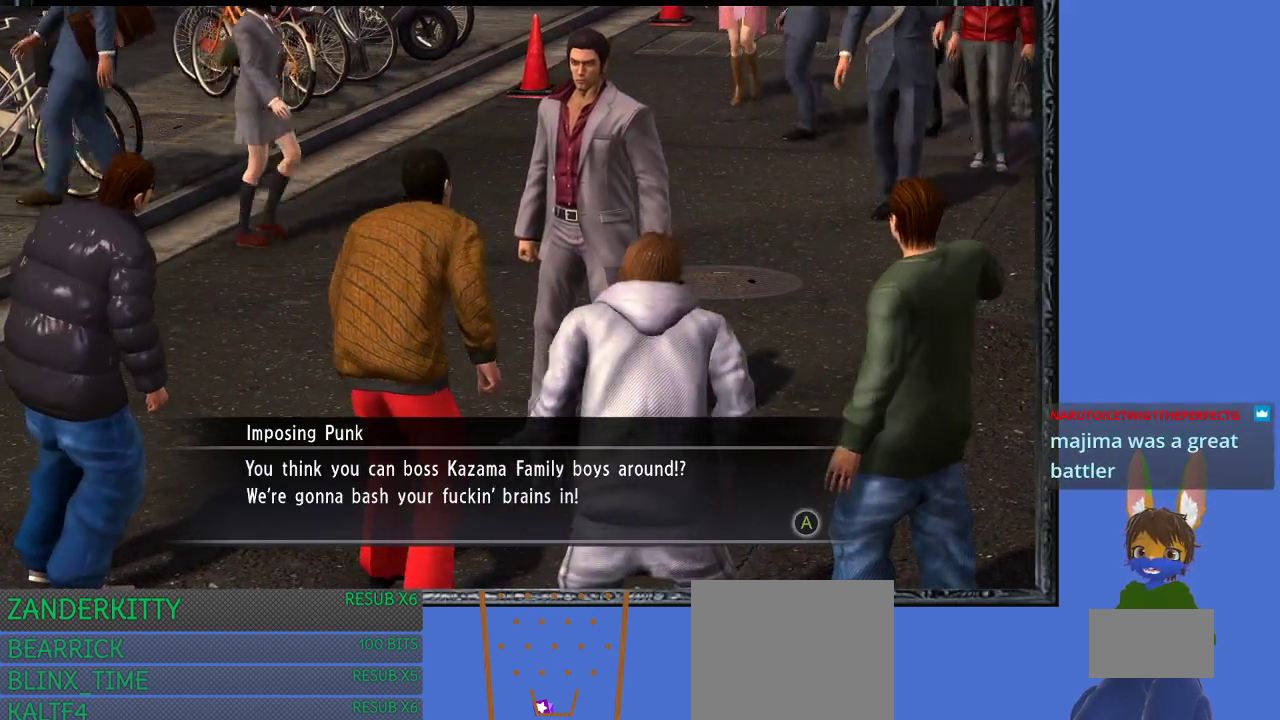
{"buttons": [], "left_stick": "up-left", "right_stick": "center", "events": [[133, "left_stick", "up-left"]]}
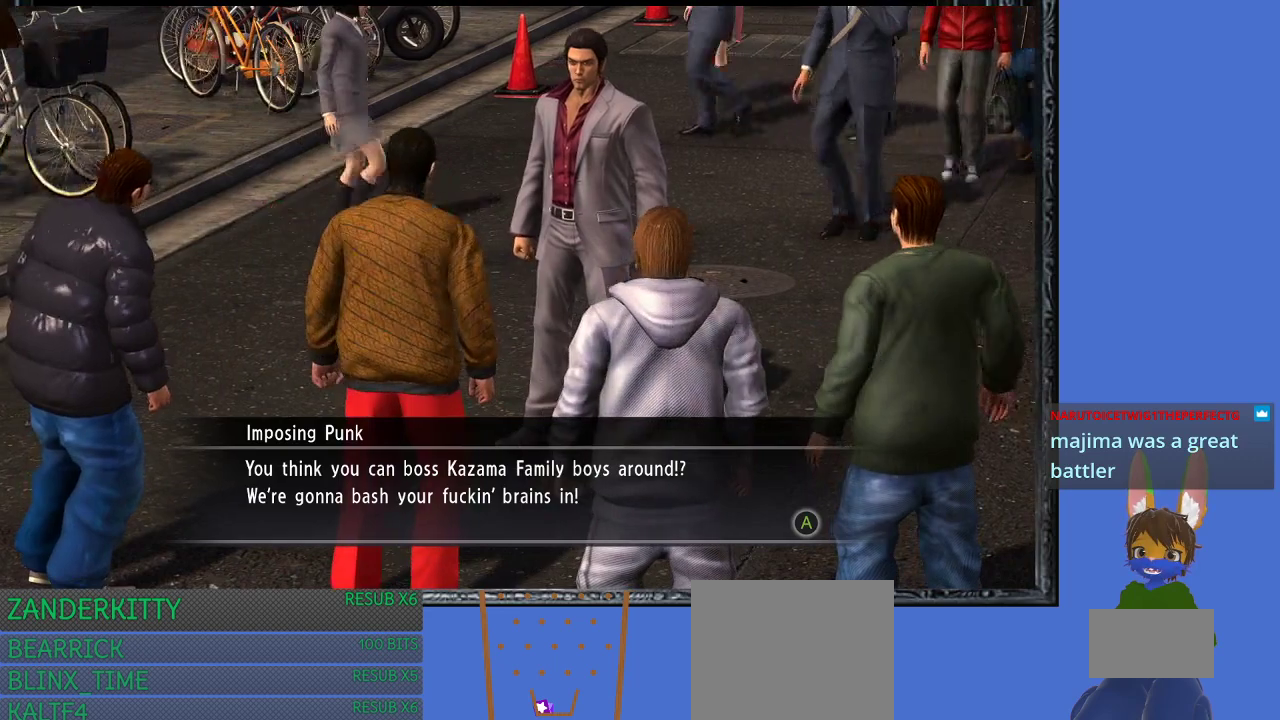
{"buttons": [], "left_stick": "up-left", "right_stick": "center", "events": []}
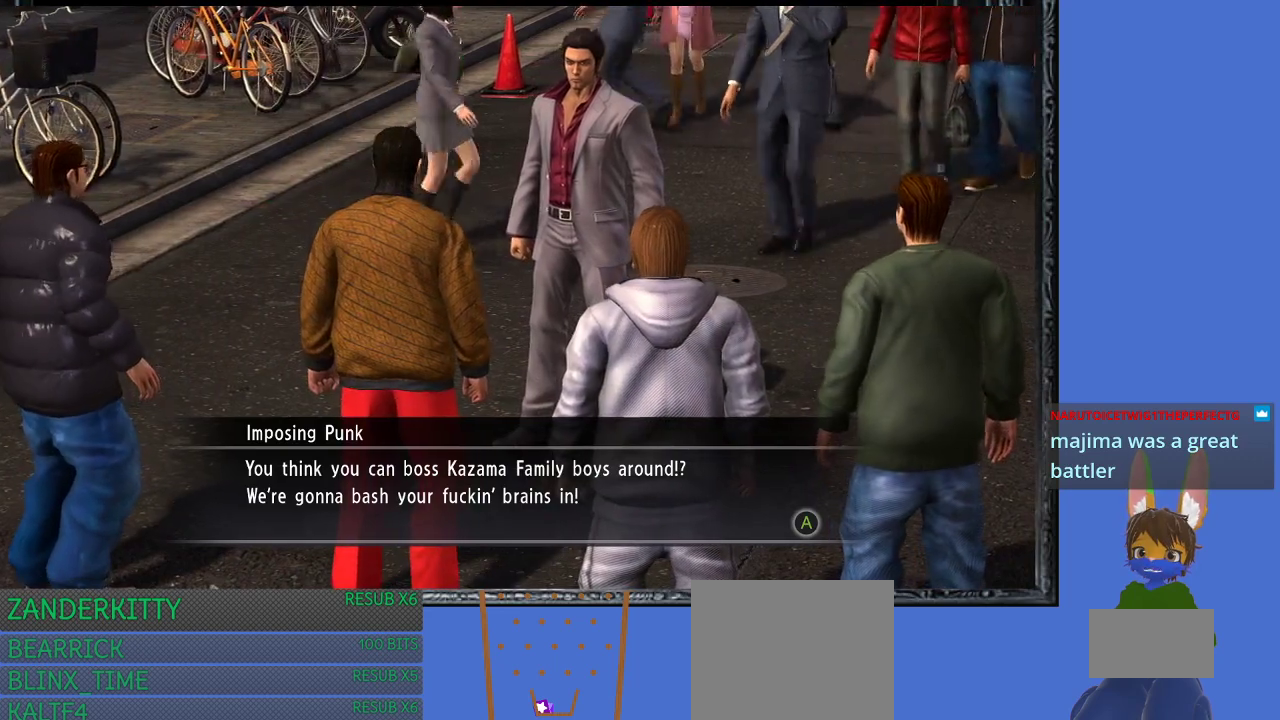
{"buttons": [], "left_stick": "center", "right_stick": "center", "events": [[233, "left_stick", "center"]]}
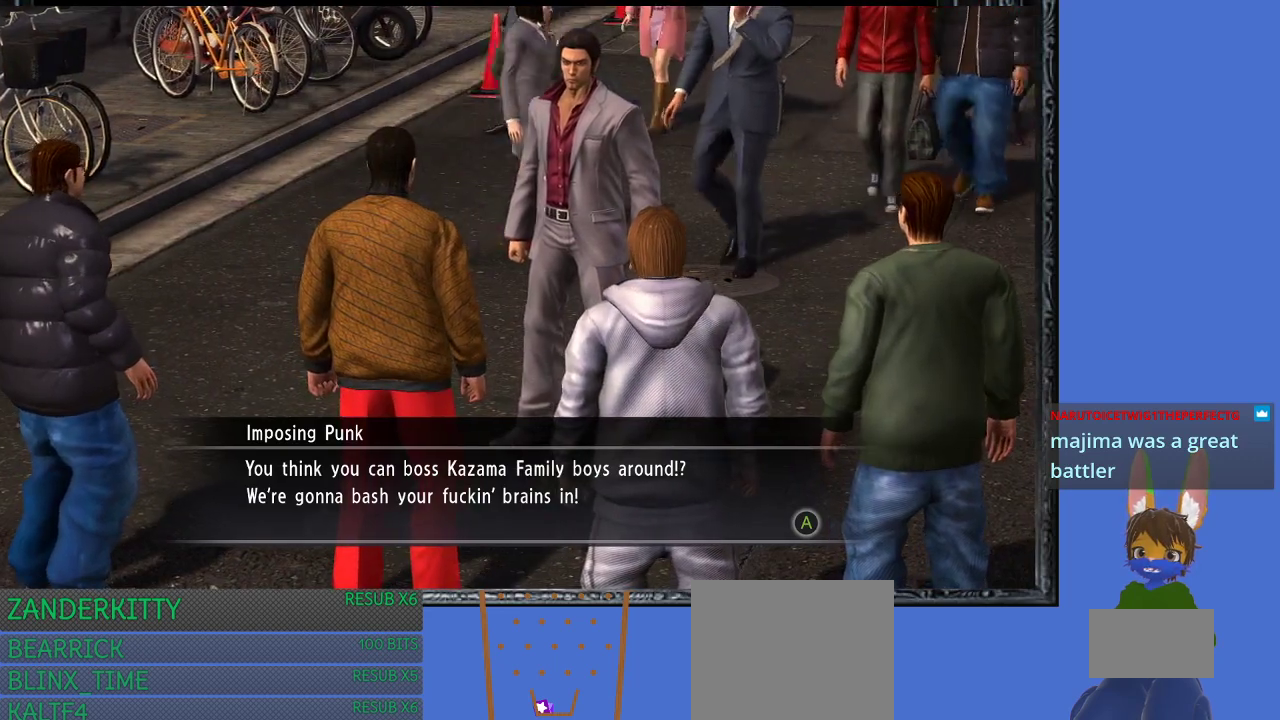
{"buttons": [], "left_stick": "center", "right_stick": "center", "events": [[67, "CROSS", "down"], [233, "CROSS", "up"]]}
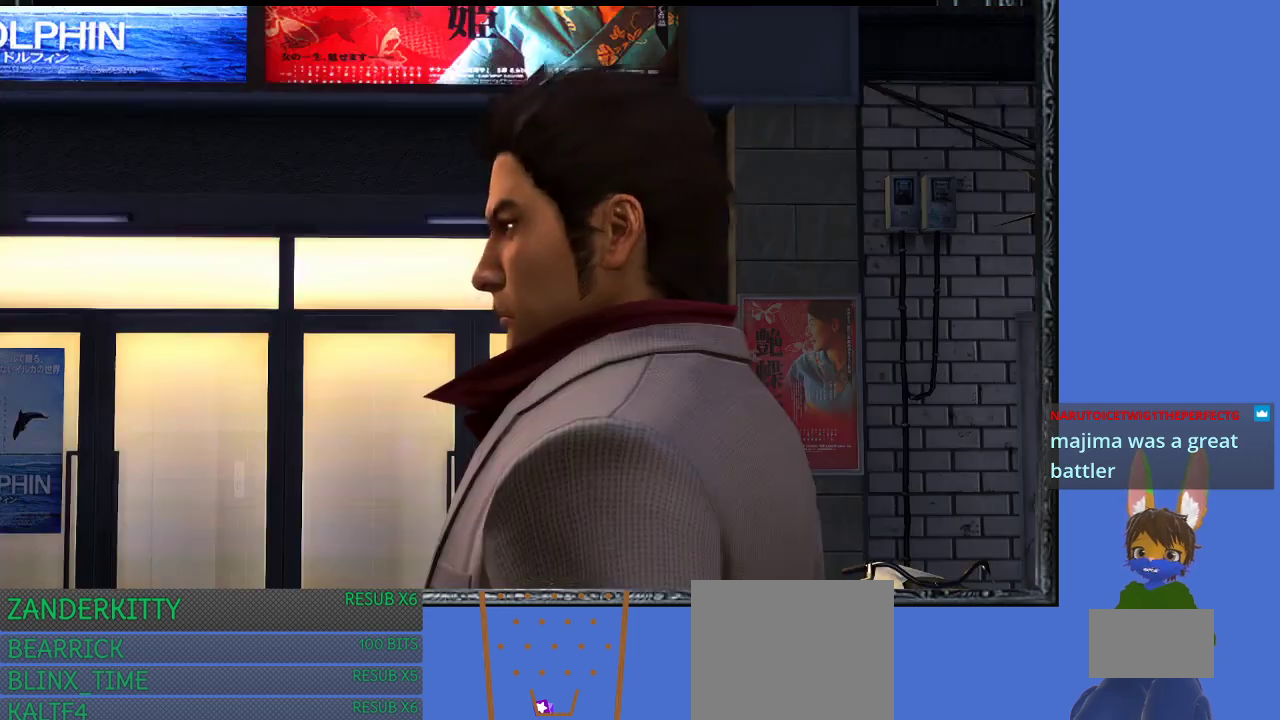
{"buttons": [], "left_stick": "center", "right_stick": "center", "events": []}
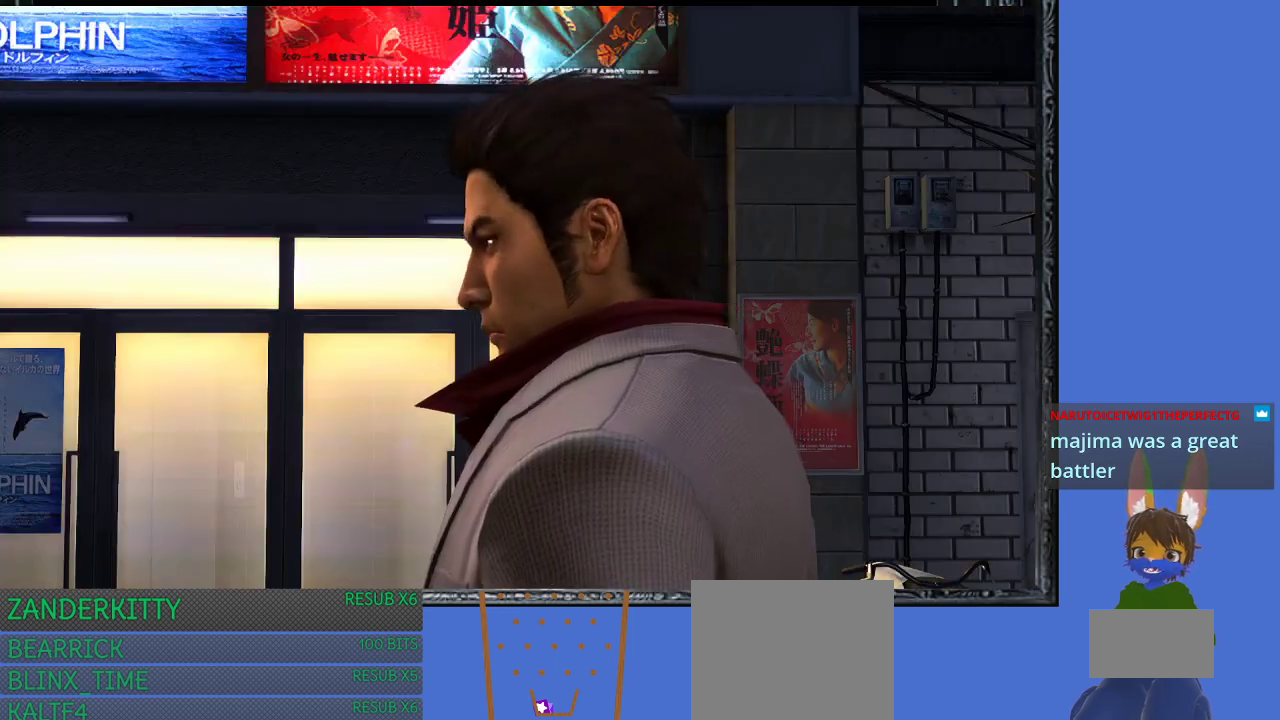
{"buttons": [], "left_stick": "down-right", "right_stick": "center", "events": [[500, "left_stick", "down-right"]]}
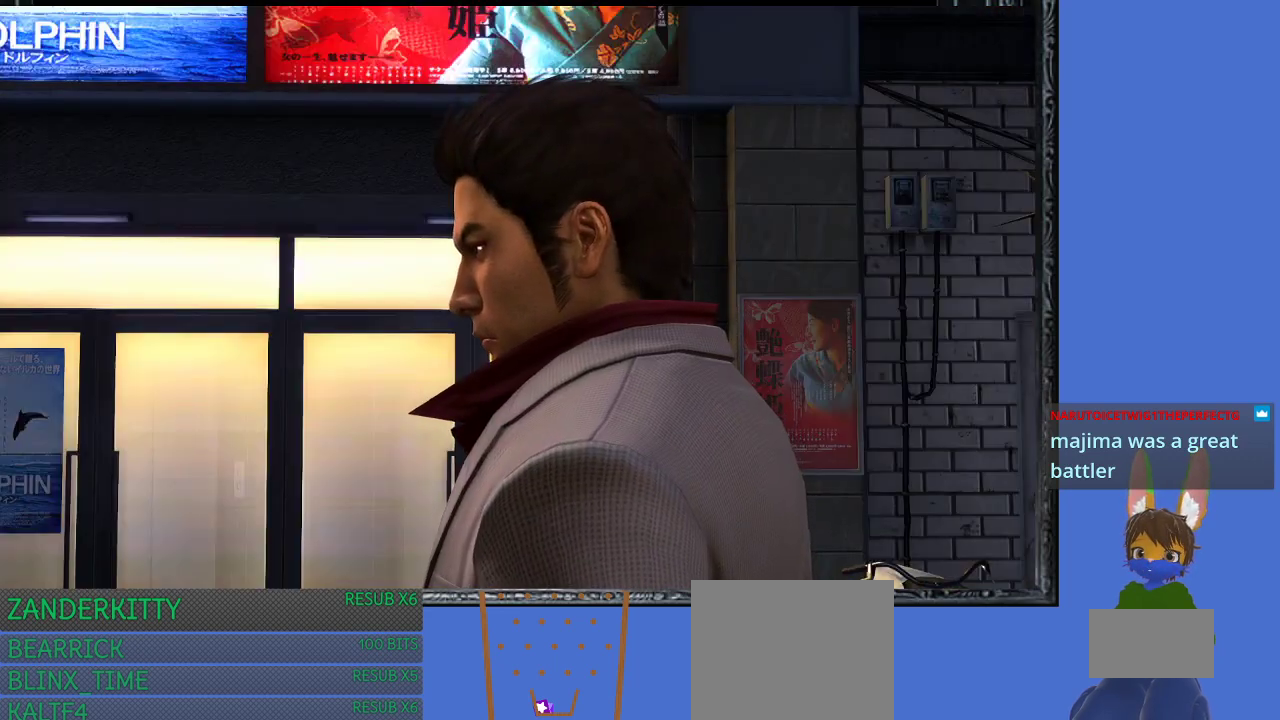
{"buttons": [], "left_stick": "center", "right_stick": "center", "events": [[500, "left_stick", "center"]]}